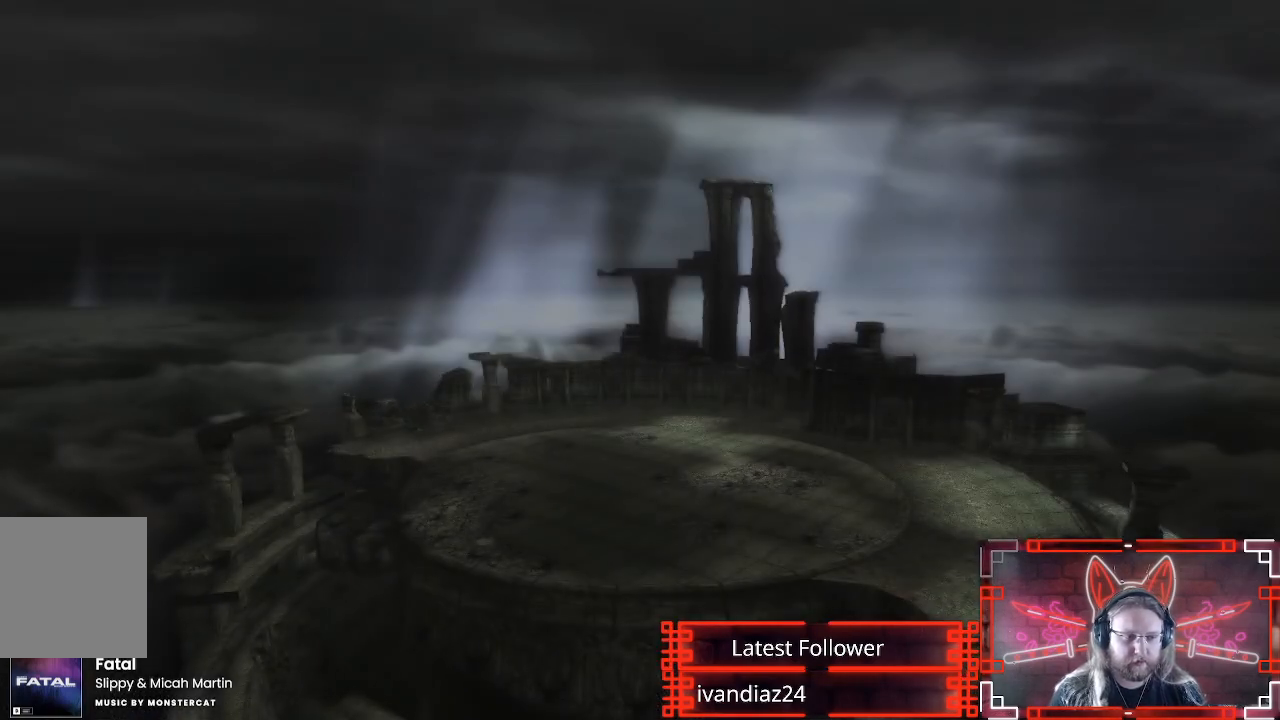
Gameplay with a controller (Xbox layout); each line is a JSON object with the inputs held at the frame after it. "events" lists button and stick changes between this image and that frame as [ms after this image, input, new state], when the widget could be followed in between. Not read: R3.
{"buttons": [], "left_stick": "center", "right_stick": "center", "events": [[200, "left_stick", "up"], [350, "left_stick", "up-right"], [450, "left_stick", "center"]]}
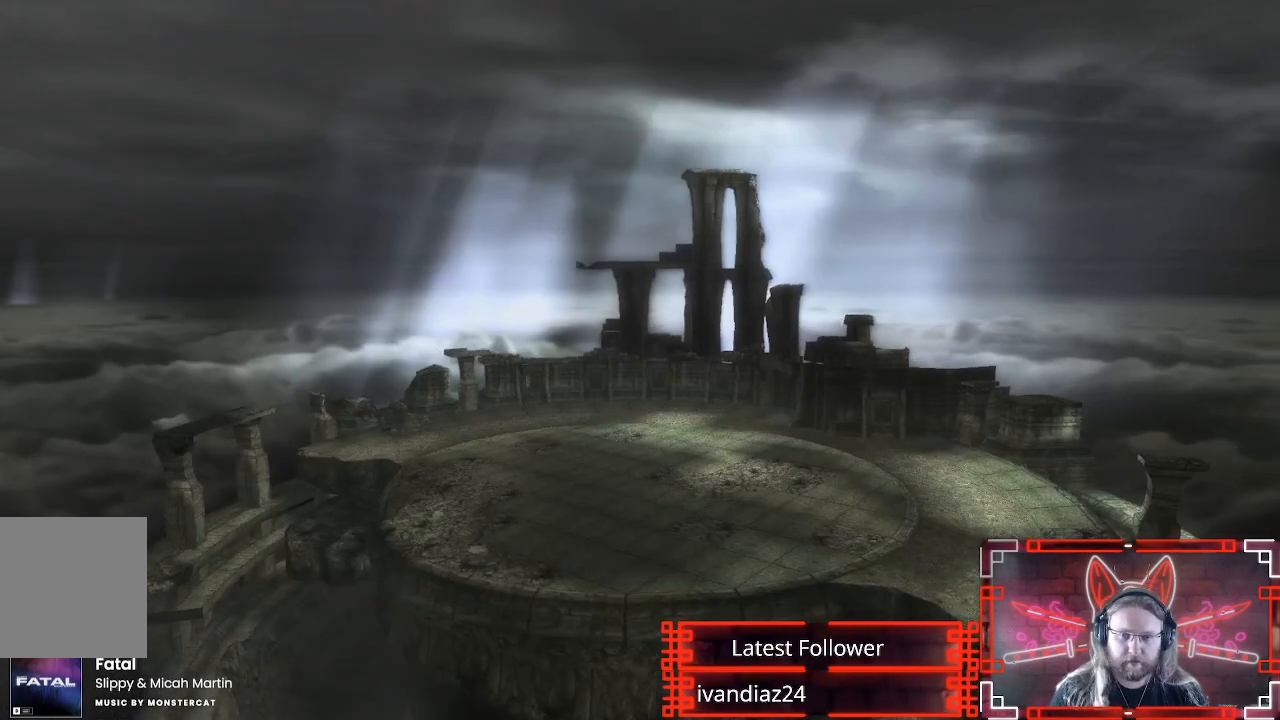
{"buttons": ["R2"], "left_stick": "center", "right_stick": "center", "events": [[117, "R2", "down"]]}
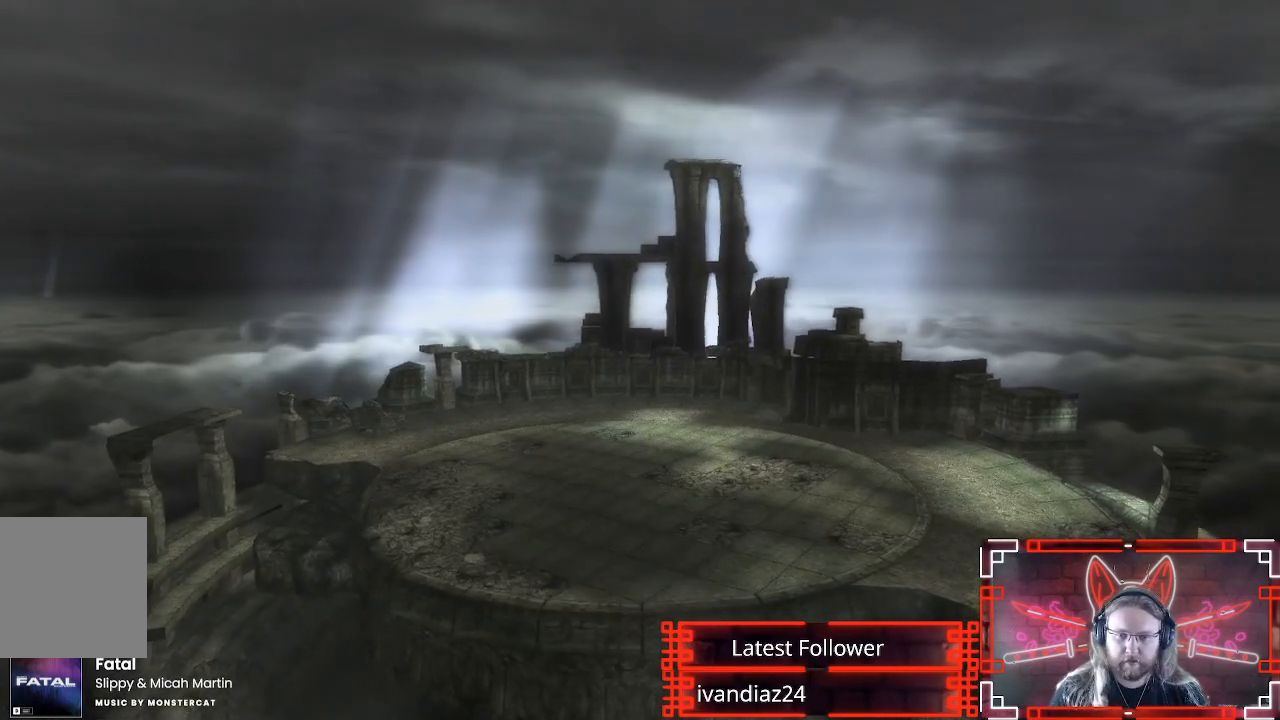
{"buttons": ["R2"], "left_stick": "center", "right_stick": "center", "events": []}
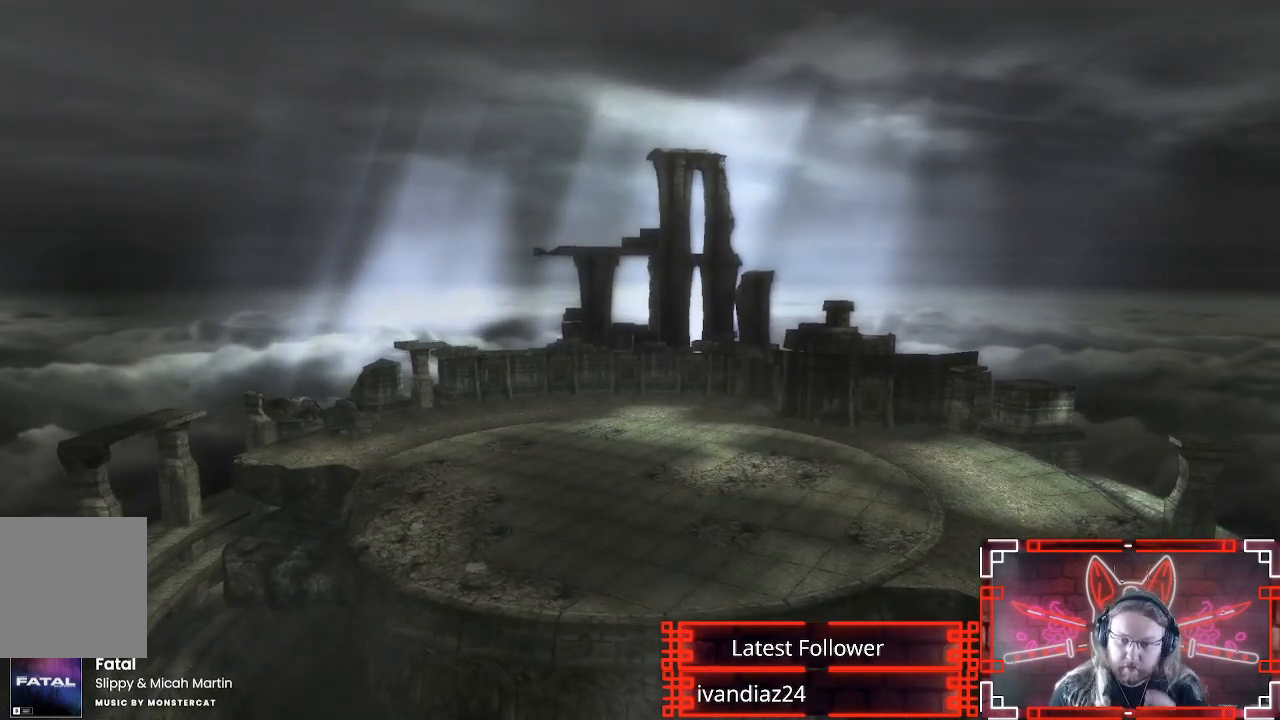
{"buttons": [], "left_stick": "center", "right_stick": "center", "events": [[50, "R2", "up"]]}